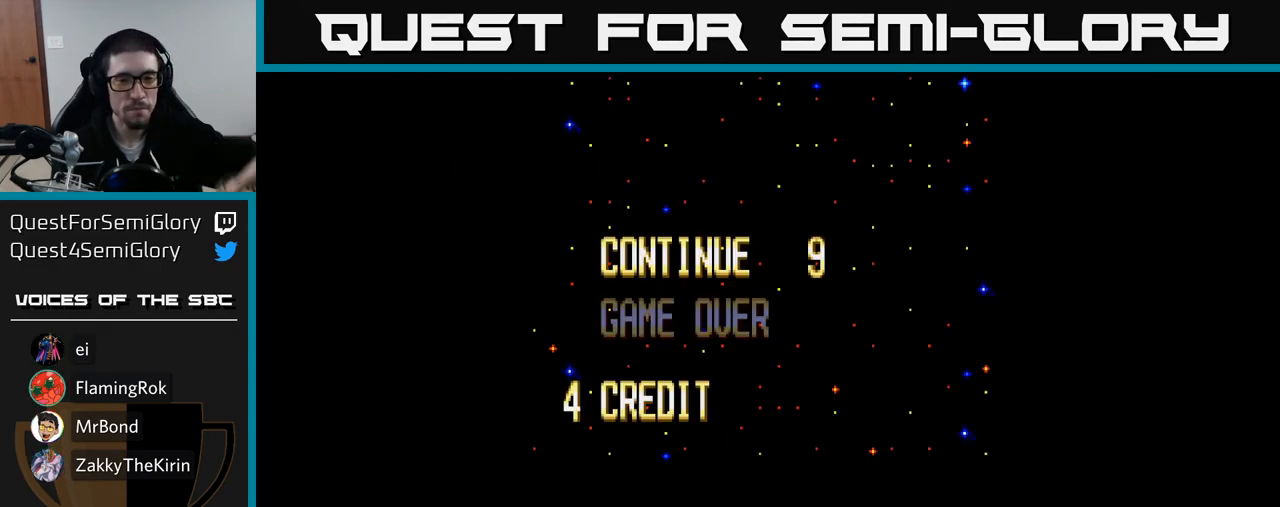
Gameplay with a controller (Xbox layout); each line is a JSON object with the inputs held at the frame after it. "events" lists button and stick changes between this image and that frame as [ms after this image, input, new state], when the widget could be followed in between. Not read: left_stick.
{"buttons": ["DPAD_DOWN"], "right_stick": "center", "events": [[367, "DPAD_DOWN", "down"]]}
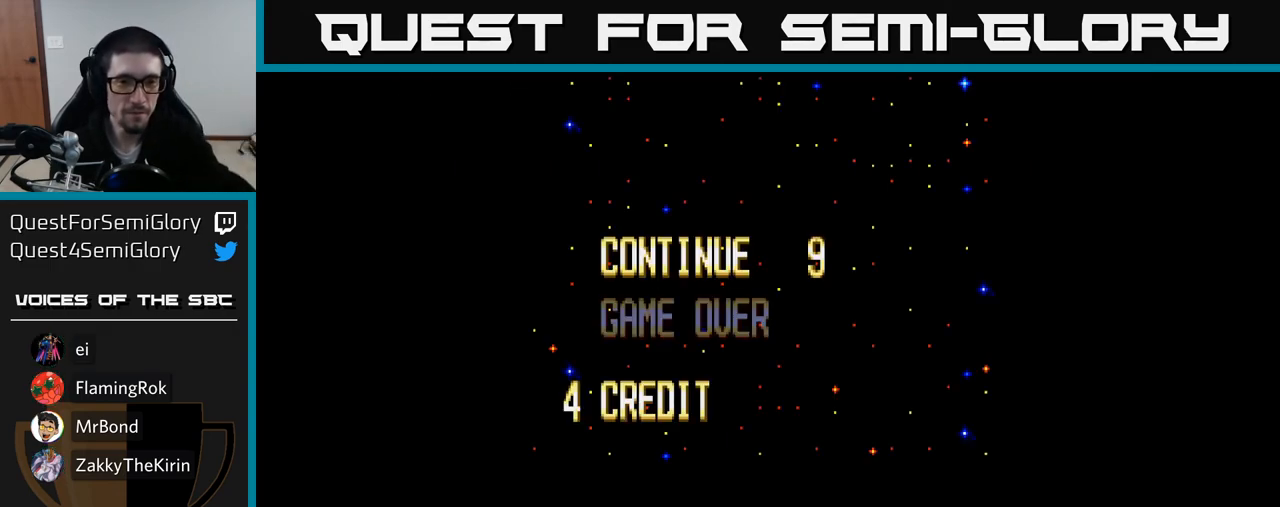
{"buttons": ["DPAD_DOWN"], "right_stick": "center", "events": [[33, "DPAD_DOWN", "up"], [467, "DPAD_DOWN", "down"]]}
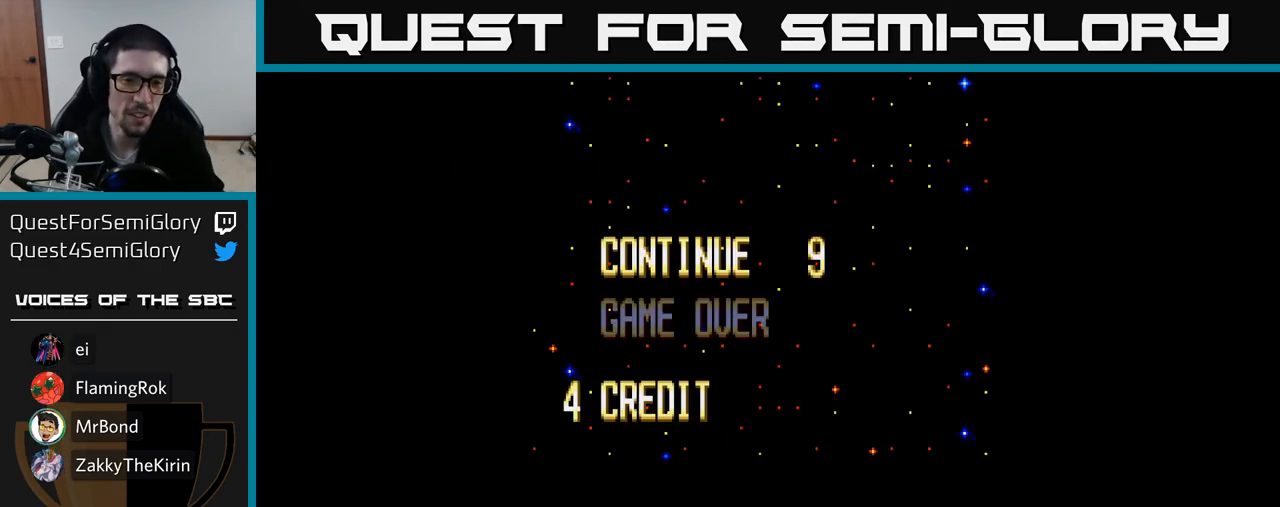
{"buttons": [], "right_stick": "center", "events": [[150, "DPAD_DOWN", "up"], [367, "DPAD_DOWN", "down"], [500, "DPAD_DOWN", "up"]]}
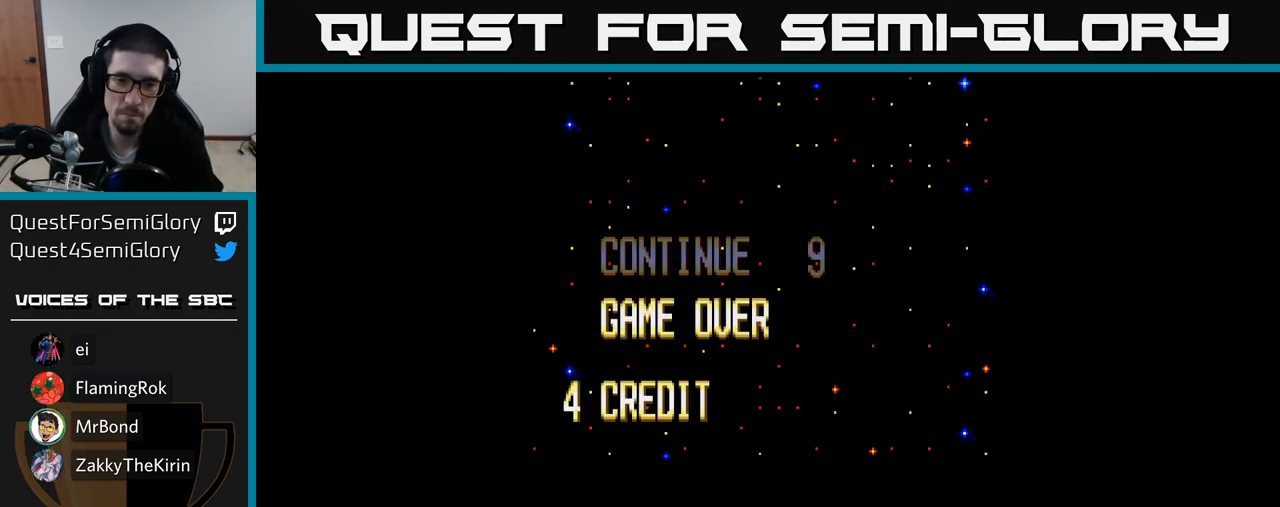
{"buttons": [], "right_stick": "center", "events": []}
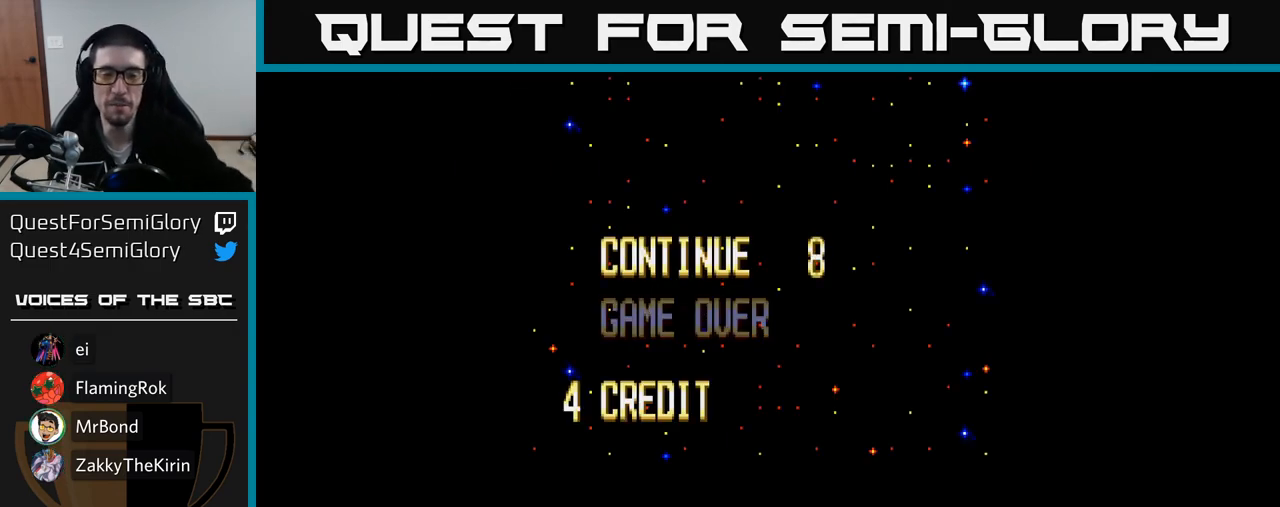
{"buttons": [], "right_stick": "center", "events": []}
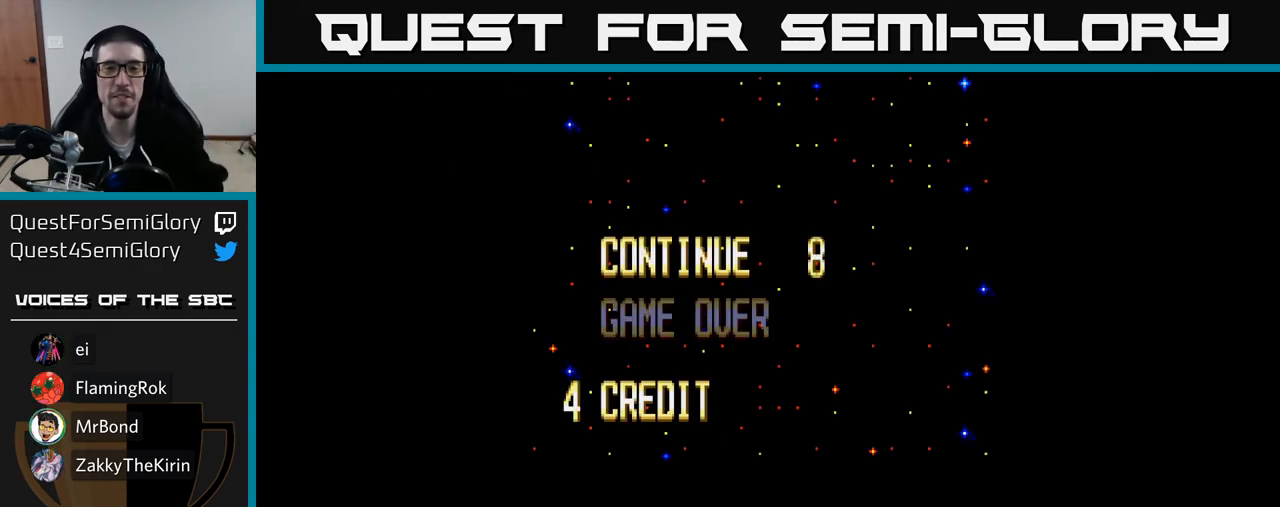
{"buttons": [], "right_stick": "center", "events": [[50, "DPAD_DOWN", "down"], [183, "DPAD_DOWN", "up"]]}
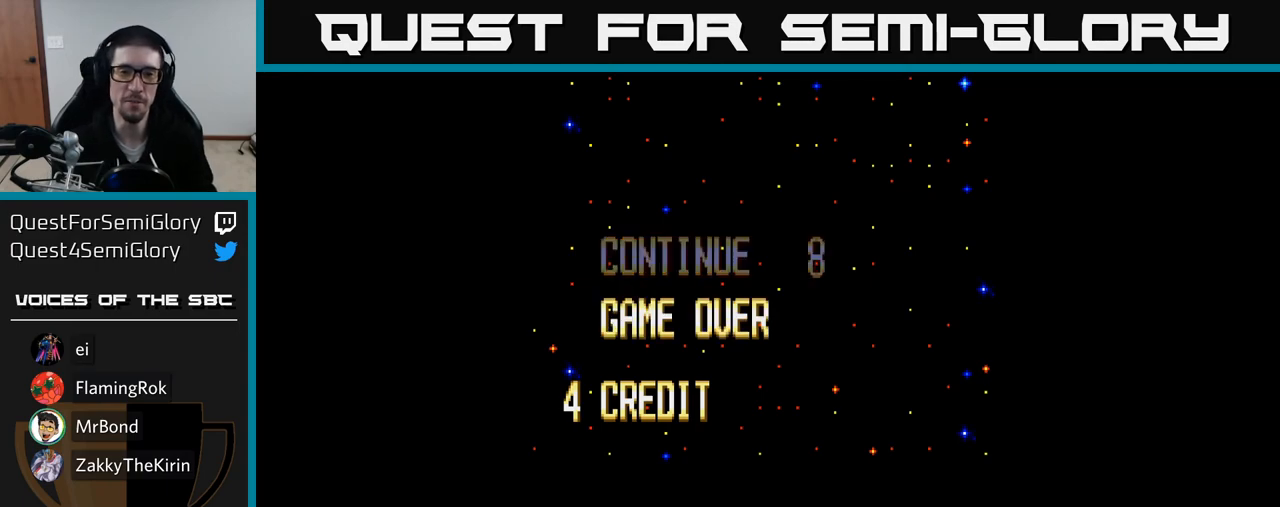
{"buttons": [], "right_stick": "center", "events": [[50, "START", "down"], [217, "START", "up"], [333, "START", "down"], [433, "START", "up"]]}
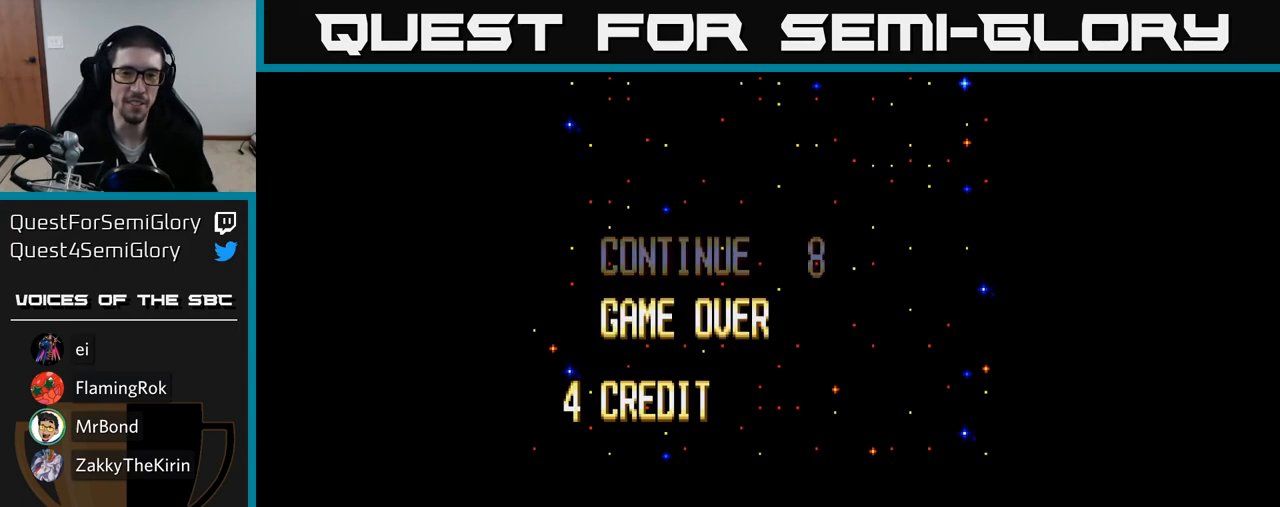
{"buttons": [], "right_stick": "center", "events": [[50, "START", "down"], [150, "START", "up"], [267, "A", "down"], [400, "A", "up"]]}
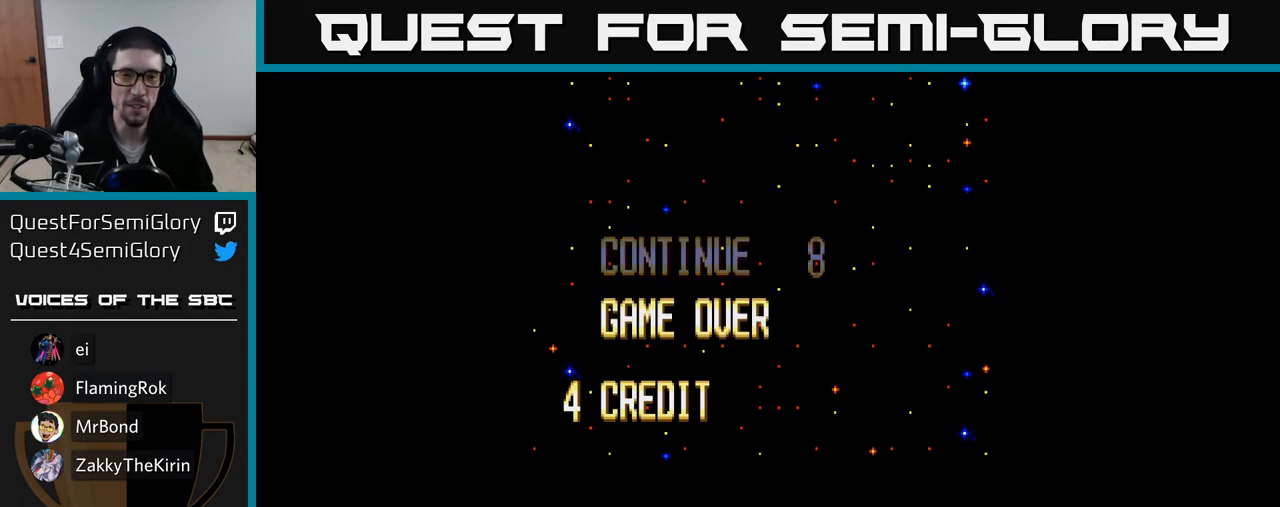
{"buttons": [], "right_stick": "center", "events": []}
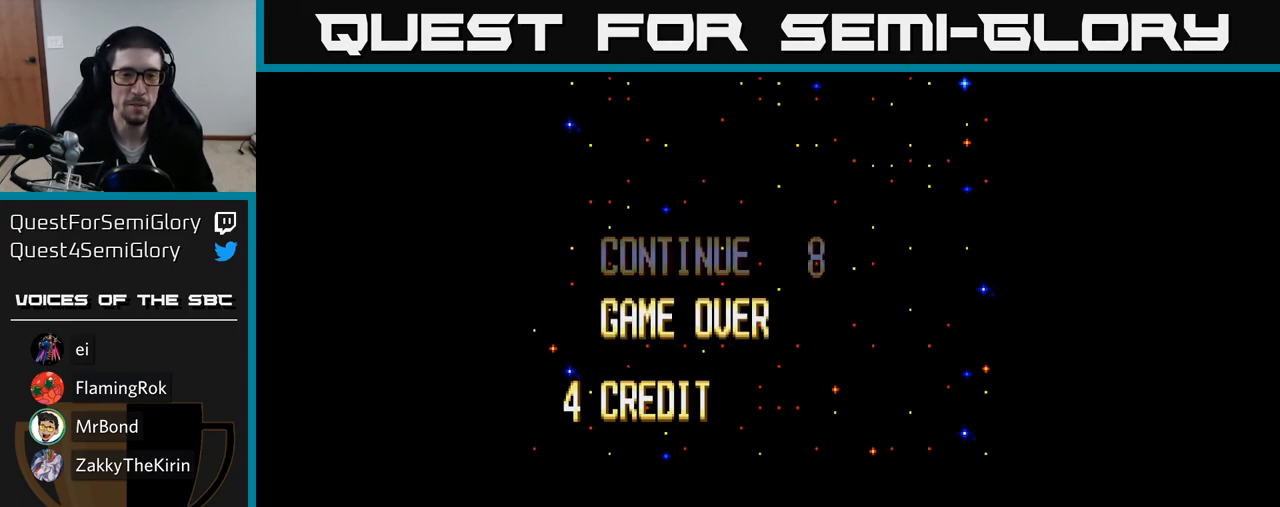
{"buttons": [], "right_stick": "center", "events": []}
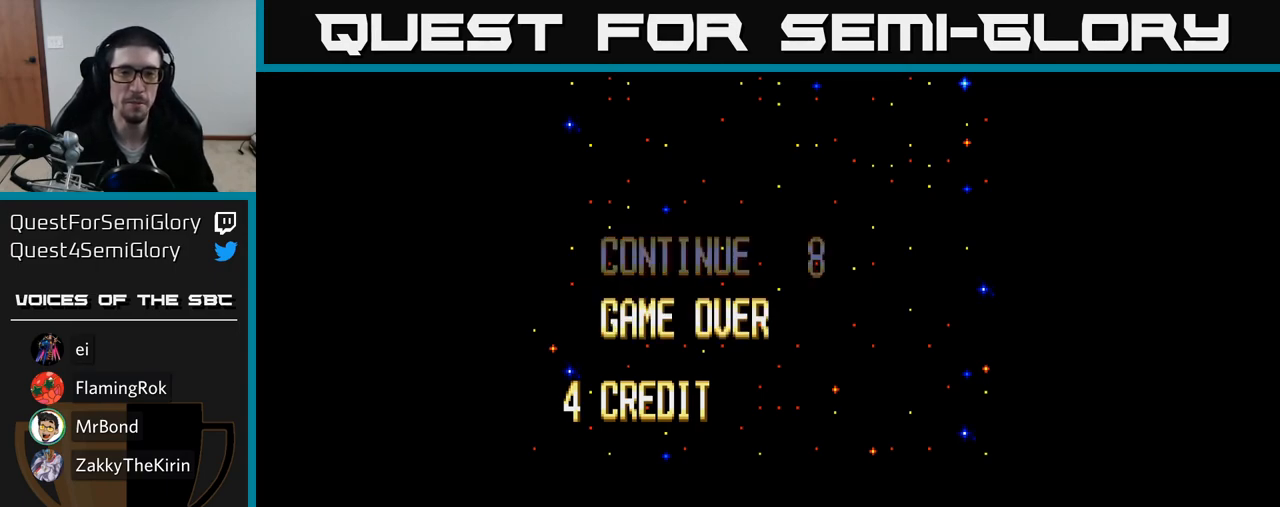
{"buttons": [], "right_stick": "center", "events": []}
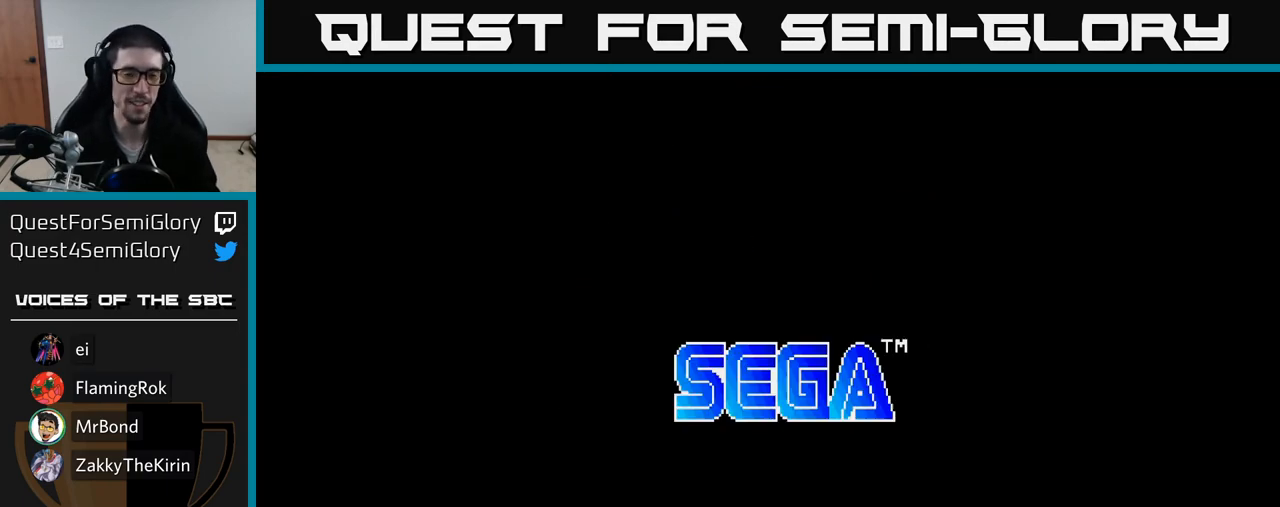
{"buttons": ["A"], "right_stick": "center", "events": [[450, "A", "down"]]}
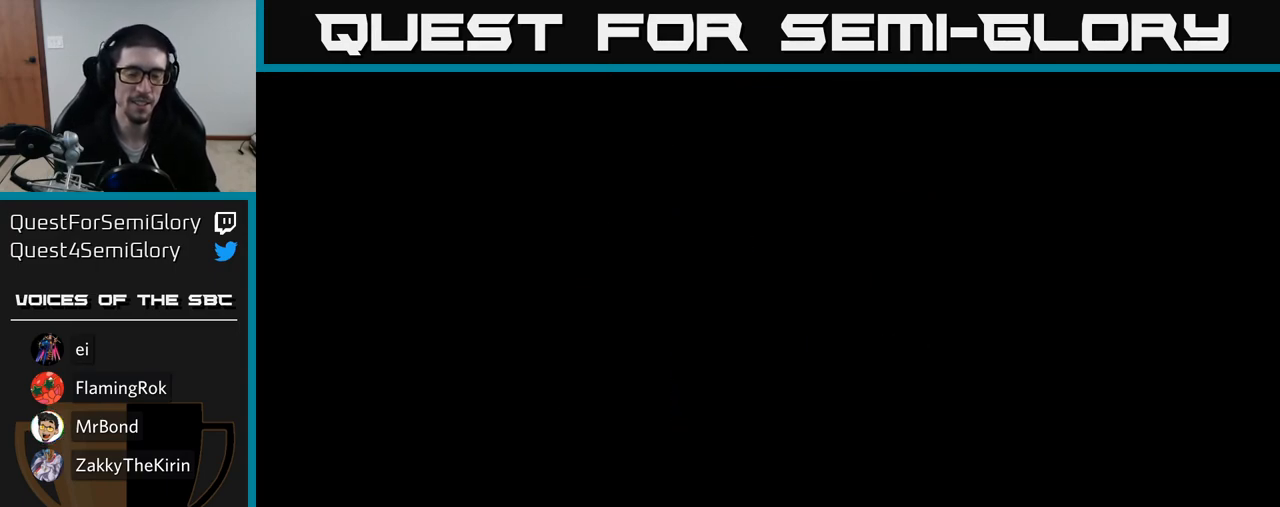
{"buttons": [], "right_stick": "center", "events": [[83, "A", "up"], [183, "A", "down"], [267, "A", "up"], [400, "A", "down"], [500, "A", "up"]]}
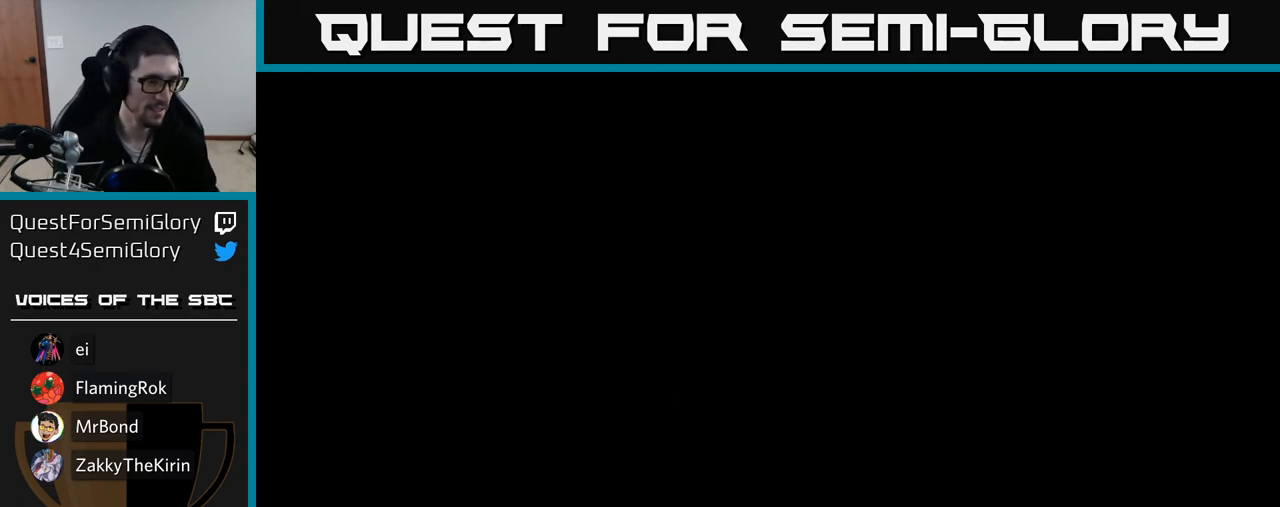
{"buttons": [], "right_stick": "center", "events": [[133, "A", "down"], [233, "A", "up"]]}